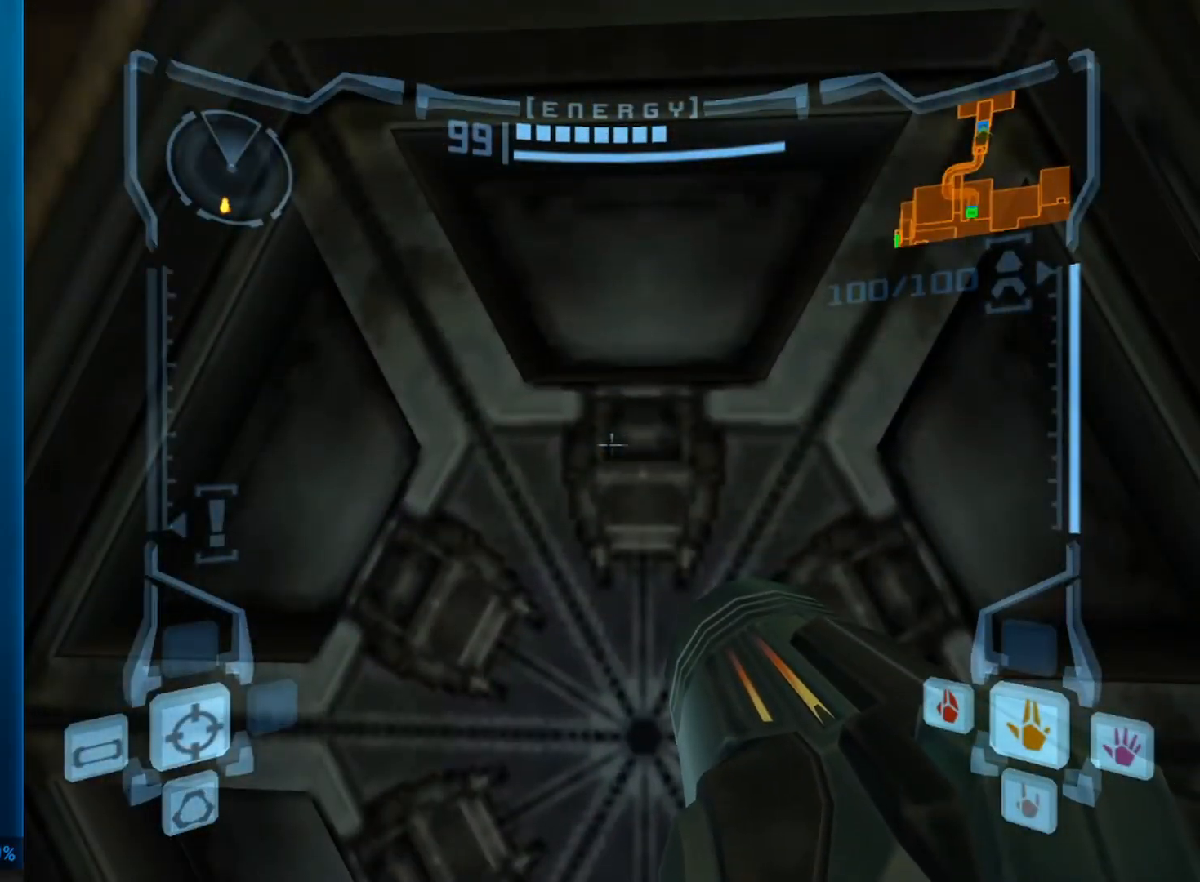
Gameplay with a controller (Nintendo layout); each line is a JSON object with the inputs held at the frame after it. "button_events" lists button changes between this image and that frame as [ms after this image, input, new state], when the widget could be followed in between (sticks are given only as held states). Not read: C L3 R3.
{"buttons": ["L1"], "left_stick": "center", "right_stick": "right", "button_events": []}
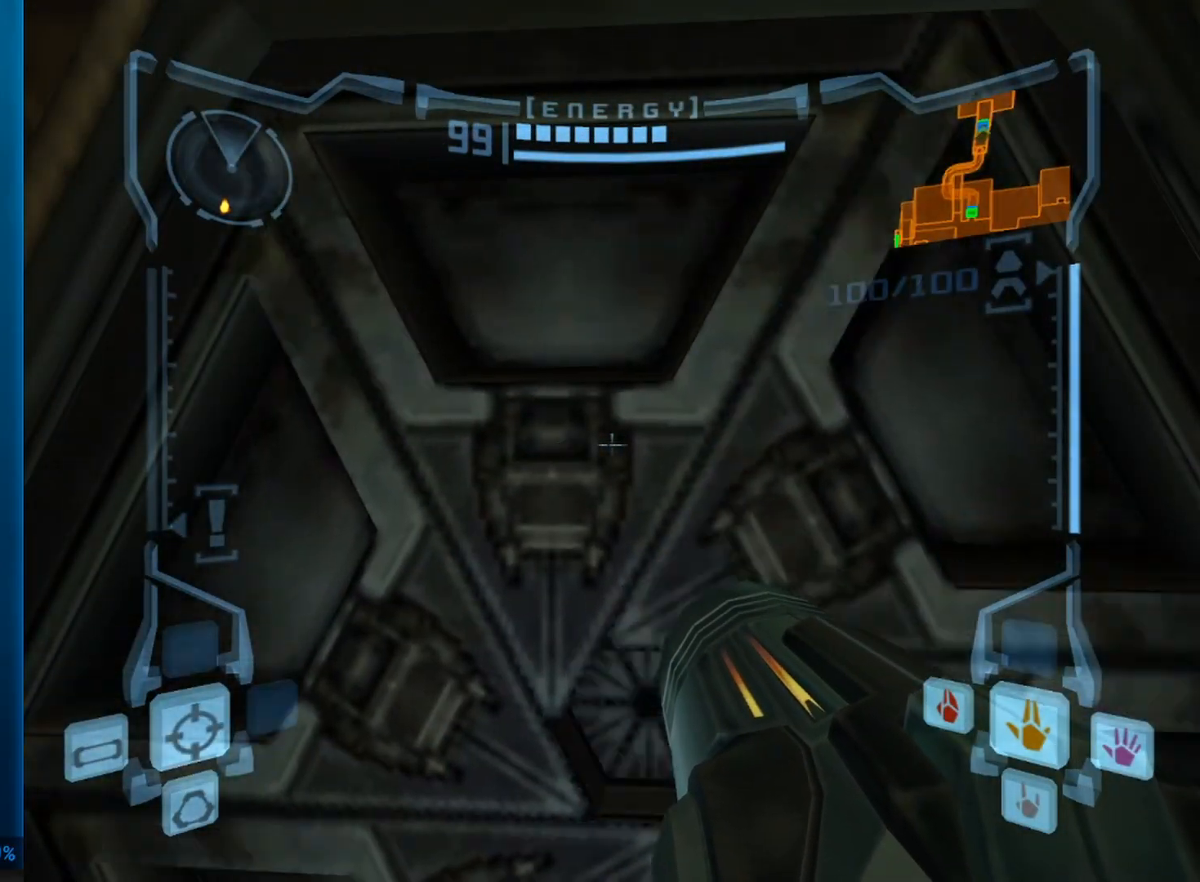
{"buttons": ["L1"], "left_stick": "up", "right_stick": "center", "button_events": []}
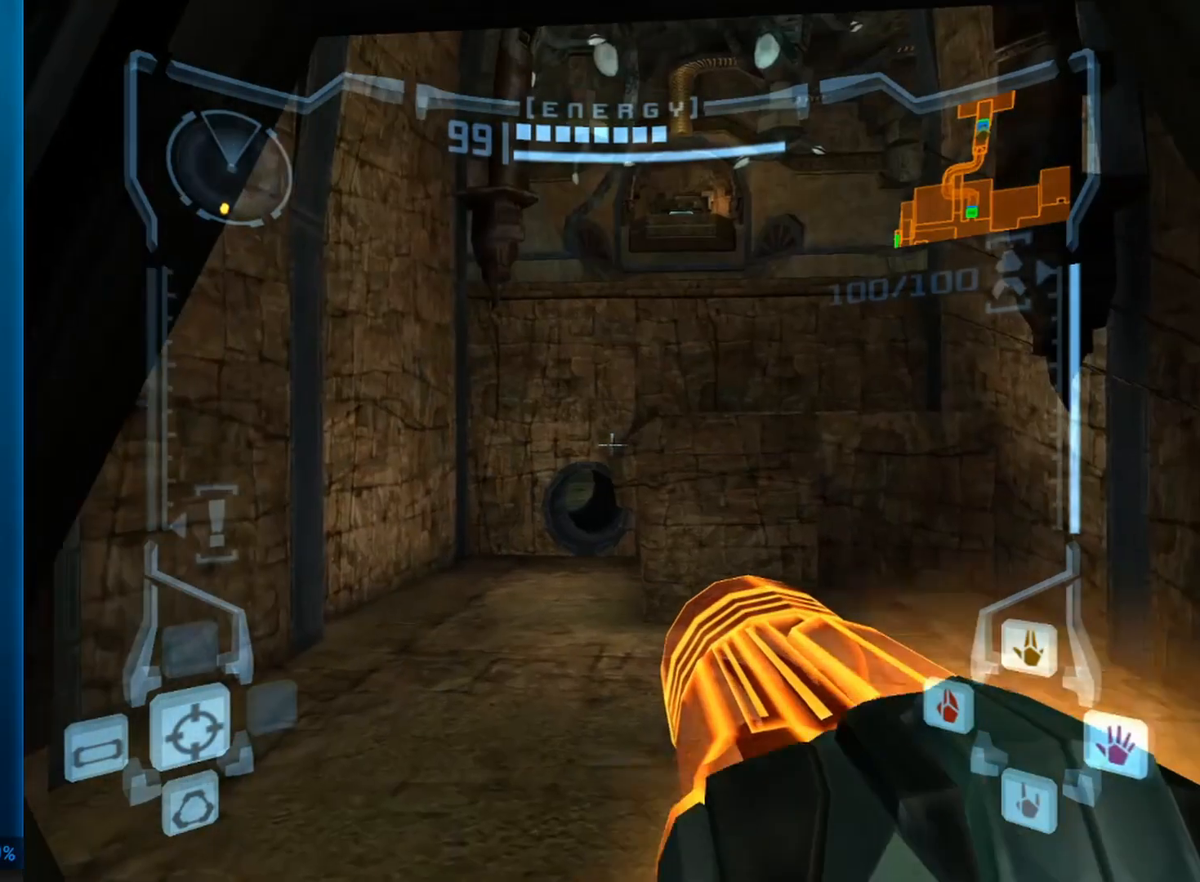
{"buttons": [], "left_stick": "up", "right_stick": "center", "button_events": [[250, "B", "down"], [350, "B", "up"], [467, "L1", "up"]]}
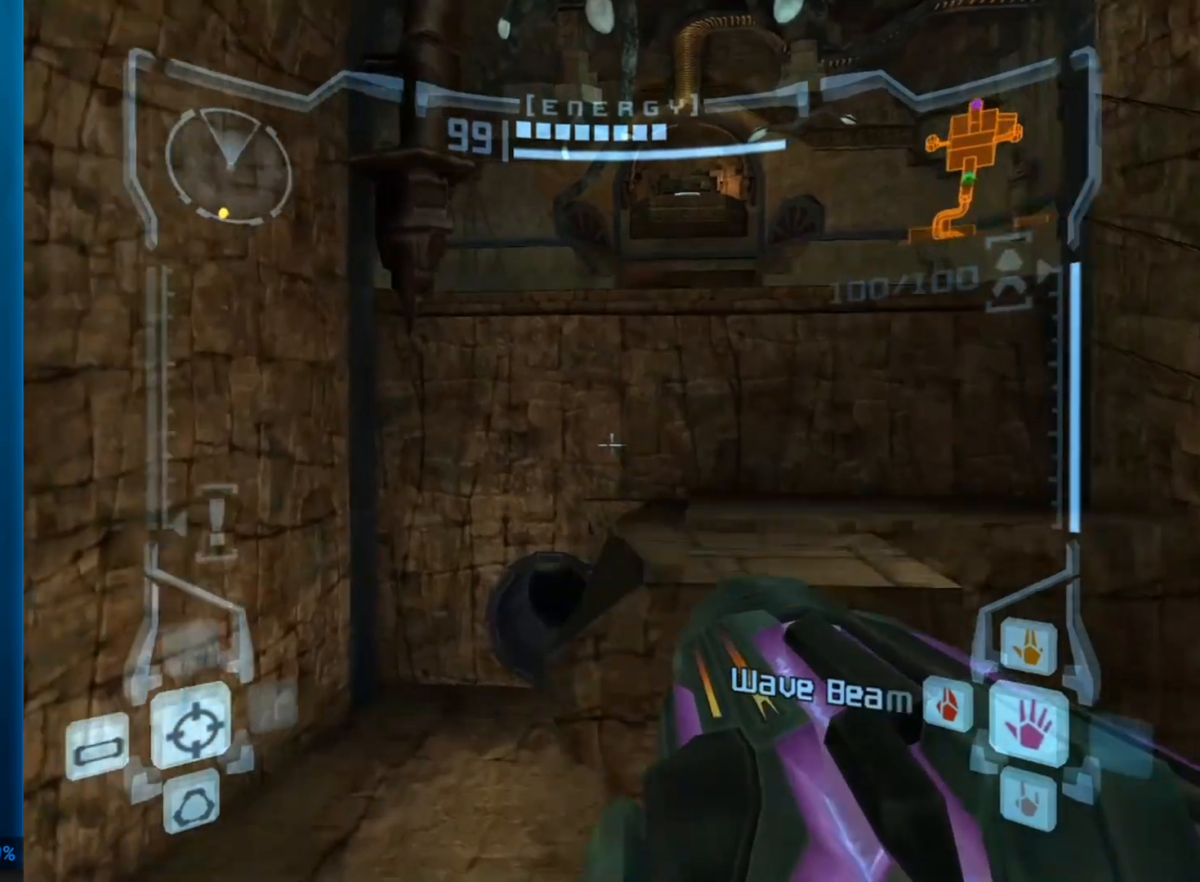
{"buttons": [], "left_stick": "up-left", "right_stick": "center", "button_events": []}
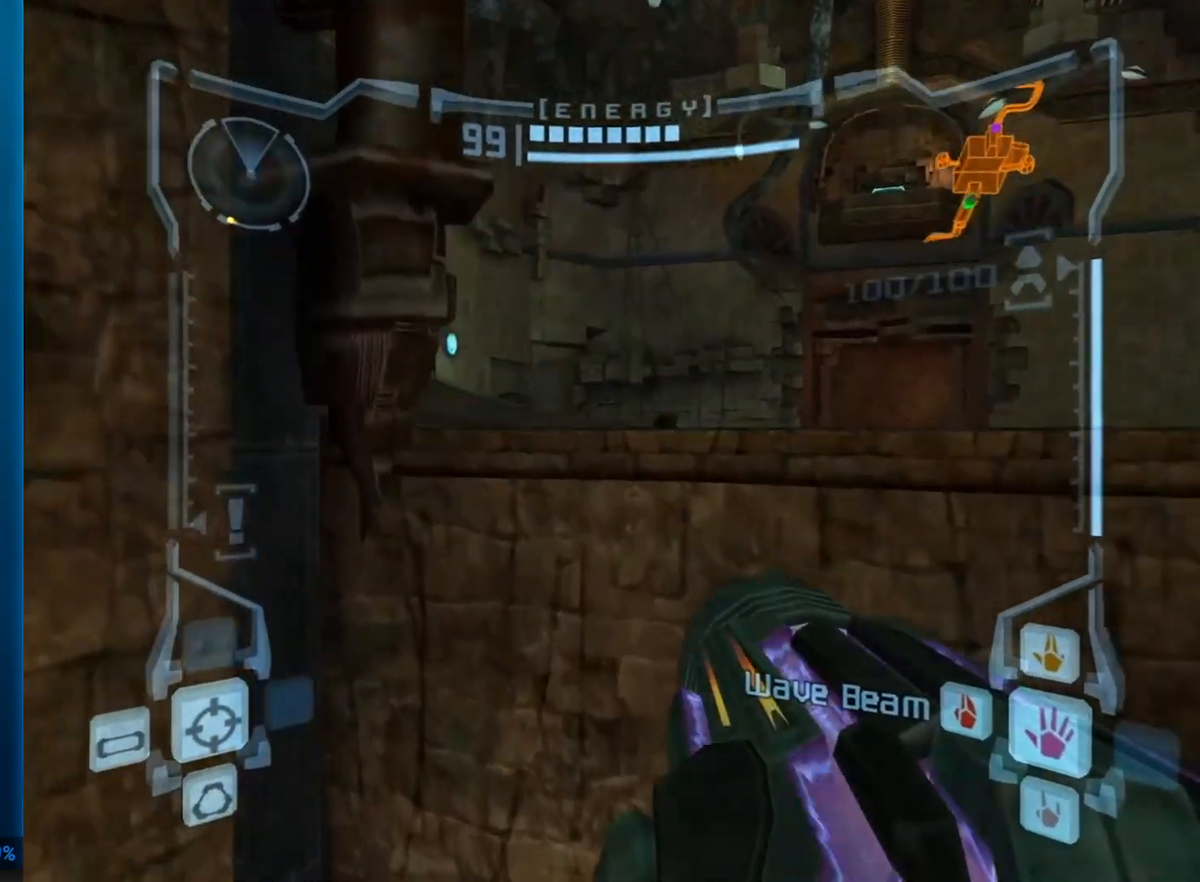
{"buttons": [], "left_stick": "up-left", "right_stick": "center", "button_events": [[67, "B", "down"], [100, "L1", "down"], [150, "B", "up"], [350, "L1", "up"]]}
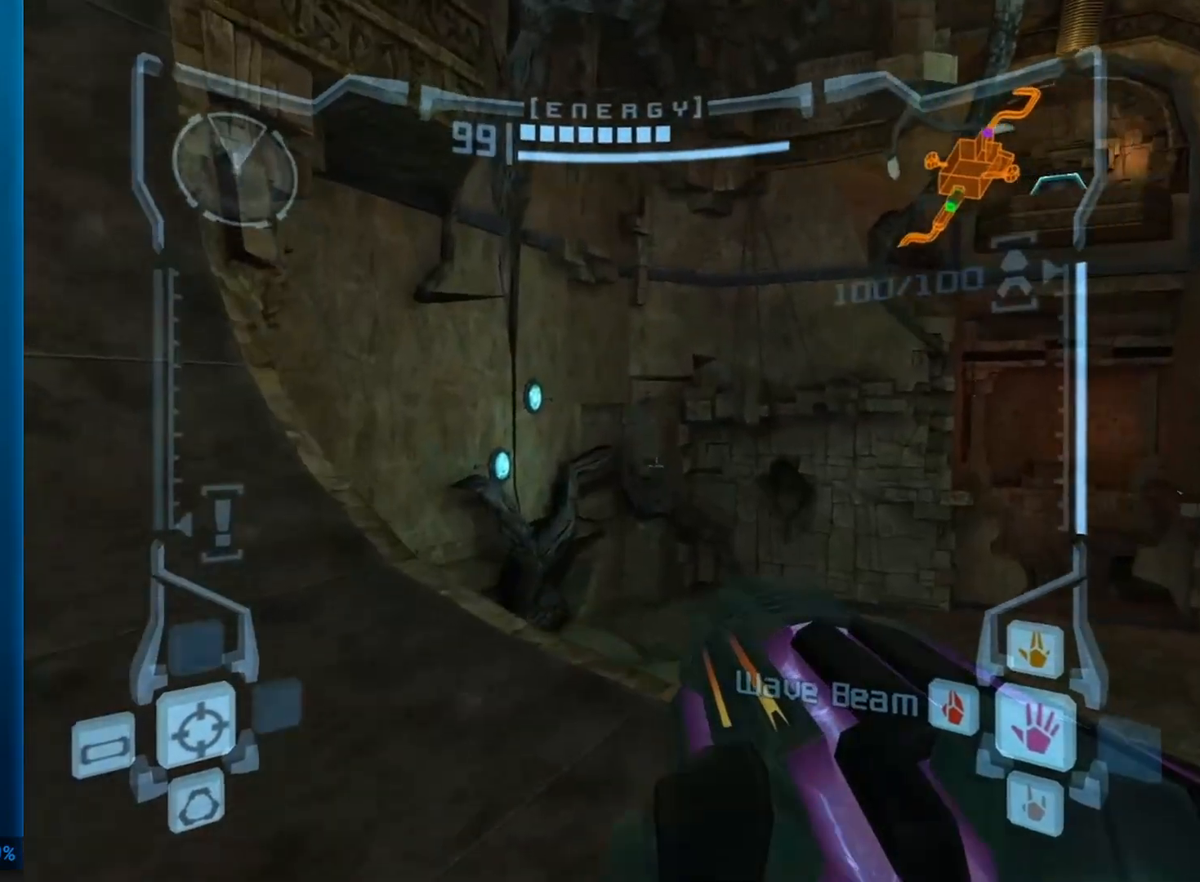
{"buttons": ["R1"], "left_stick": "up", "right_stick": "center", "button_events": [[267, "R1", "down"]]}
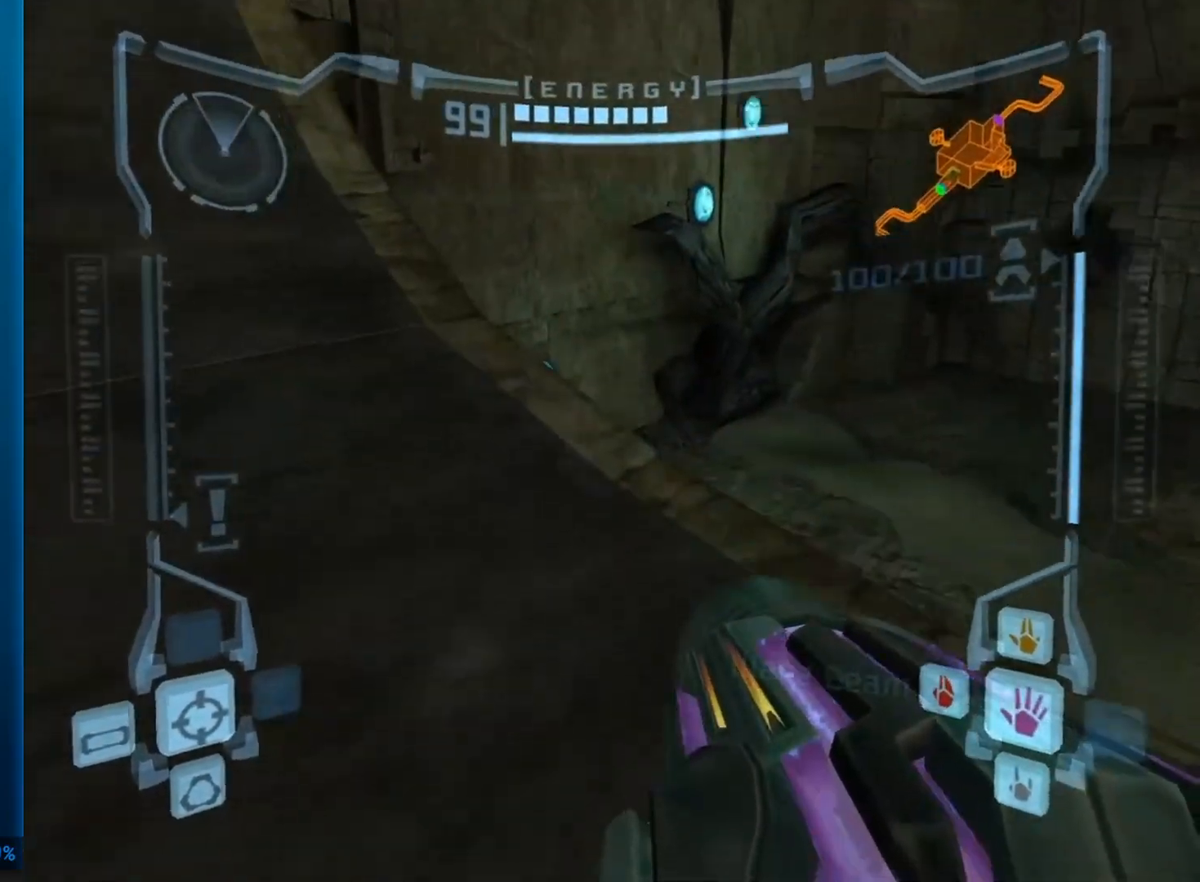
{"buttons": ["B", "L1"], "left_stick": "up-right", "right_stick": "center", "button_events": [[67, "R1", "up"], [100, "DPAD_LEFT", "down"], [150, "L1", "down"], [167, "DPAD_LEFT", "up"], [467, "B", "down"]]}
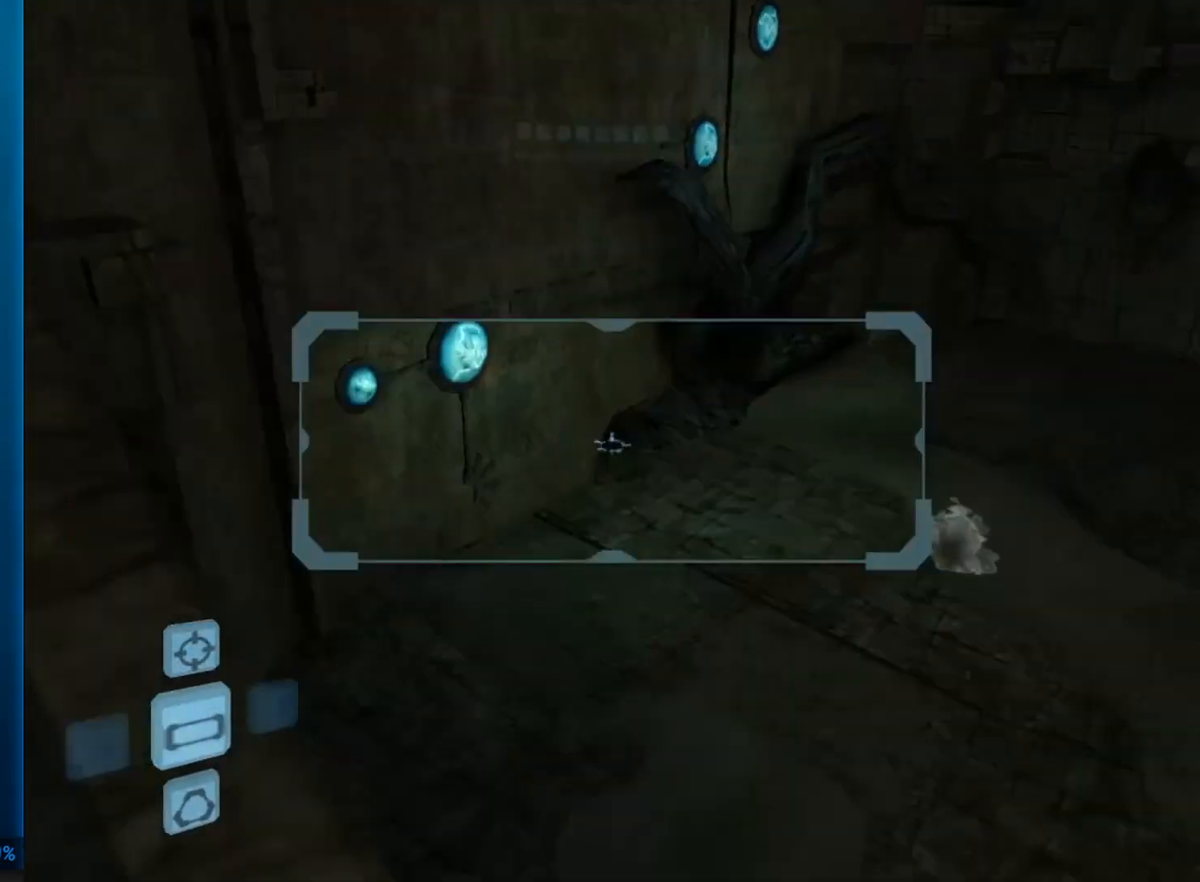
{"buttons": ["L1"], "left_stick": "up", "right_stick": "center", "button_events": [[117, "B", "up"]]}
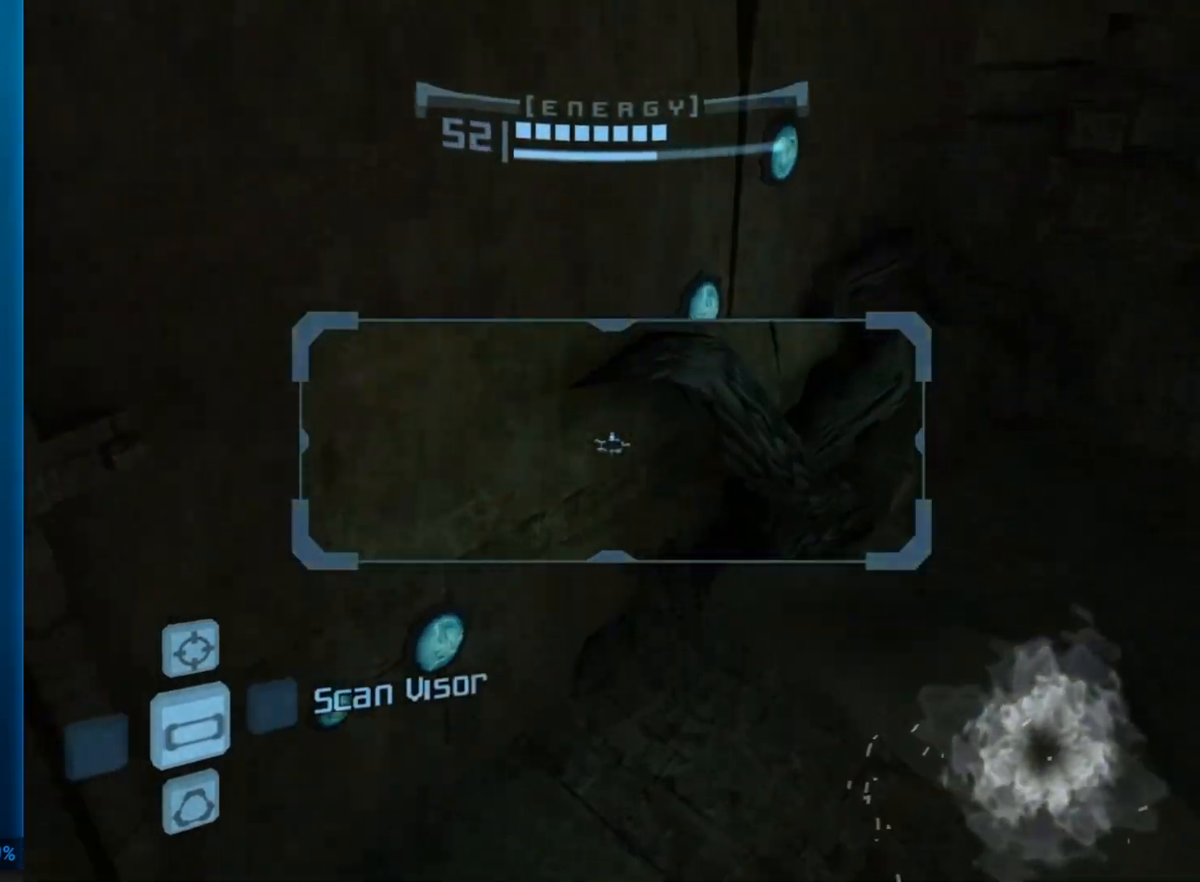
{"buttons": ["L1"], "left_stick": "up", "right_stick": "center", "button_events": [[317, "B", "down"], [450, "B", "up"]]}
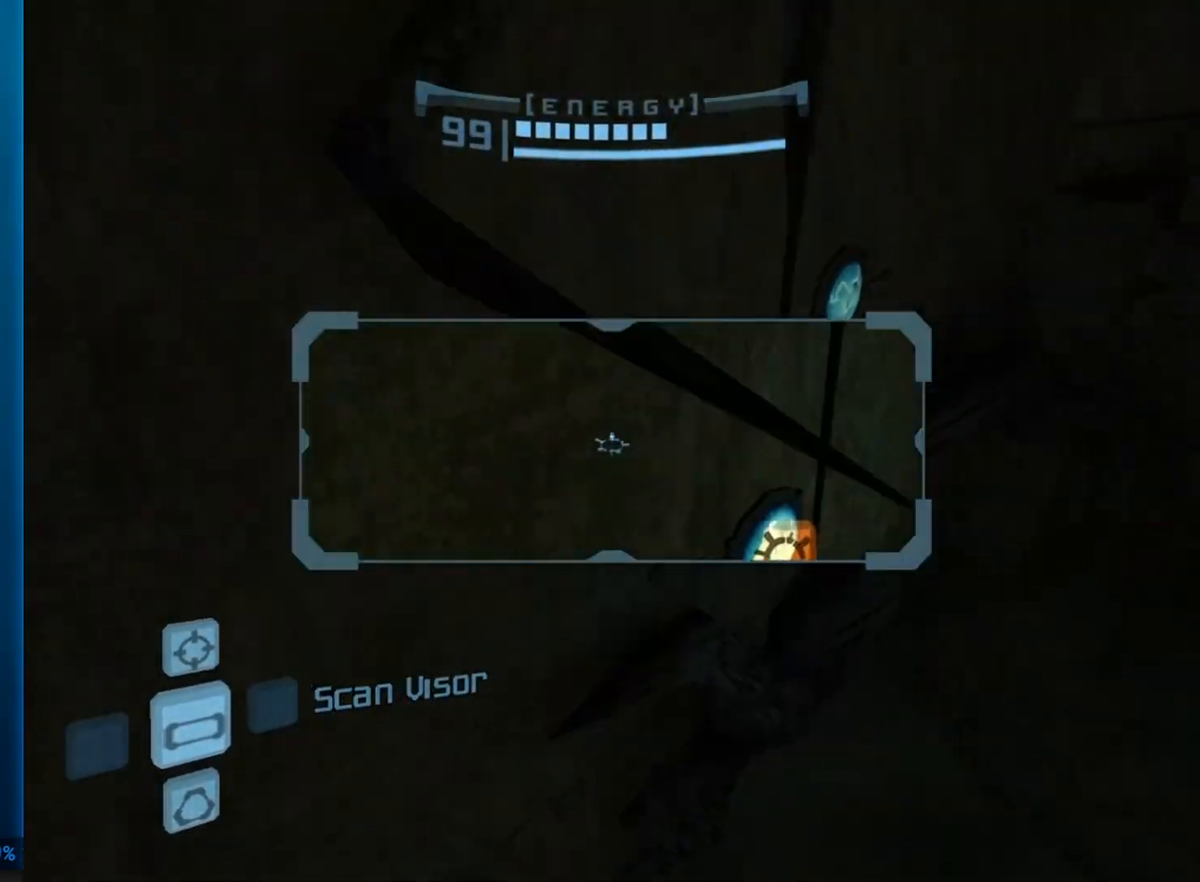
{"buttons": ["L1"], "left_stick": "up-right", "right_stick": "center"}
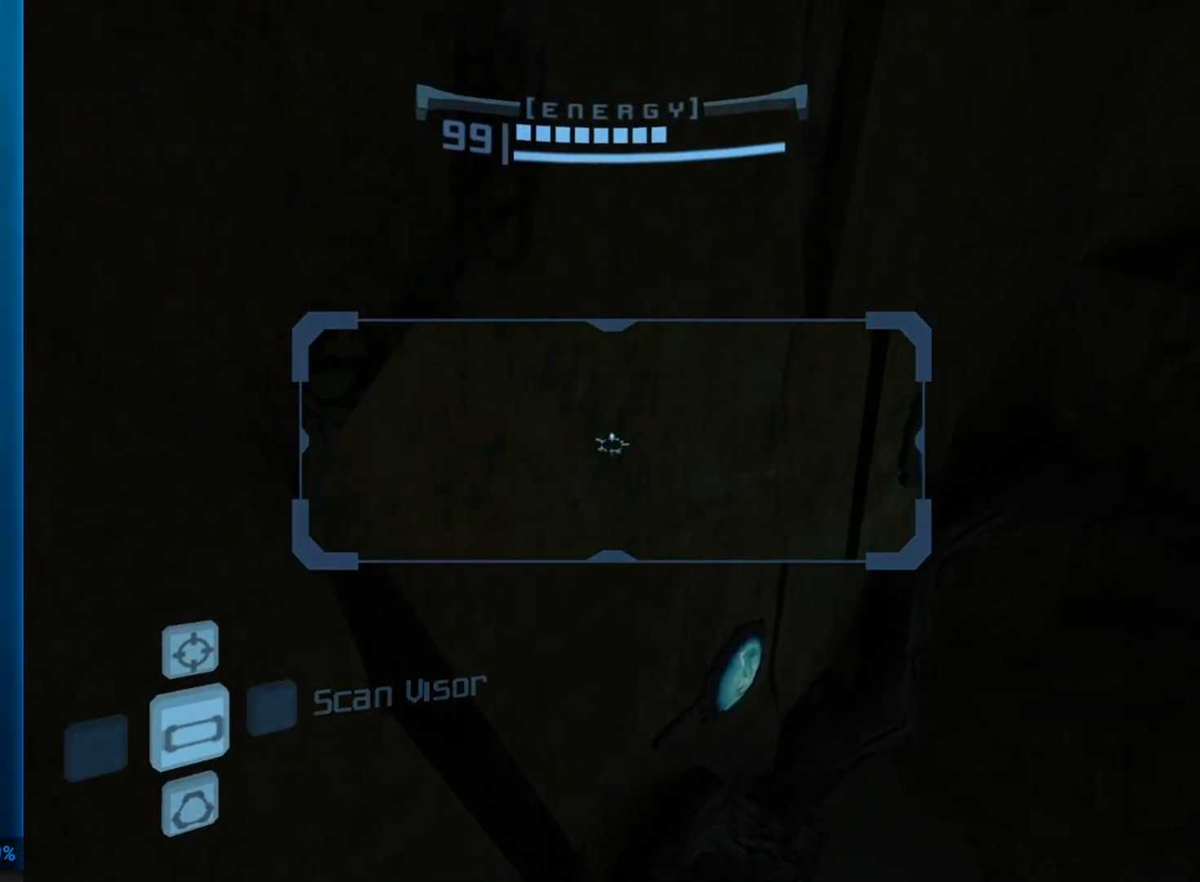
{"buttons": ["L1", "R1"], "left_stick": "up", "right_stick": "center", "button_events": [[267, "R1", "down"]]}
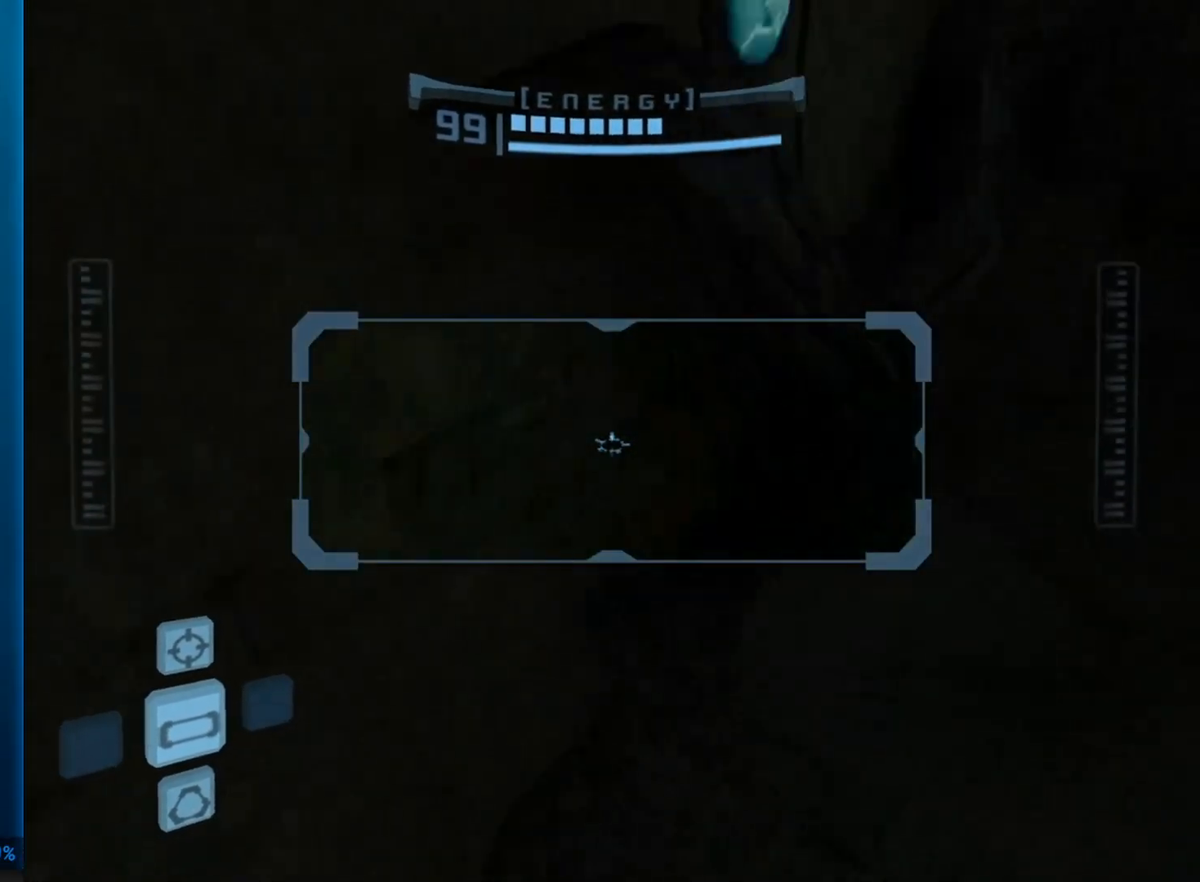
{"buttons": ["B"], "left_stick": "down", "right_stick": "center", "button_events": [[250, "R1", "up"], [400, "B", "down"], [417, "L1", "up"]]}
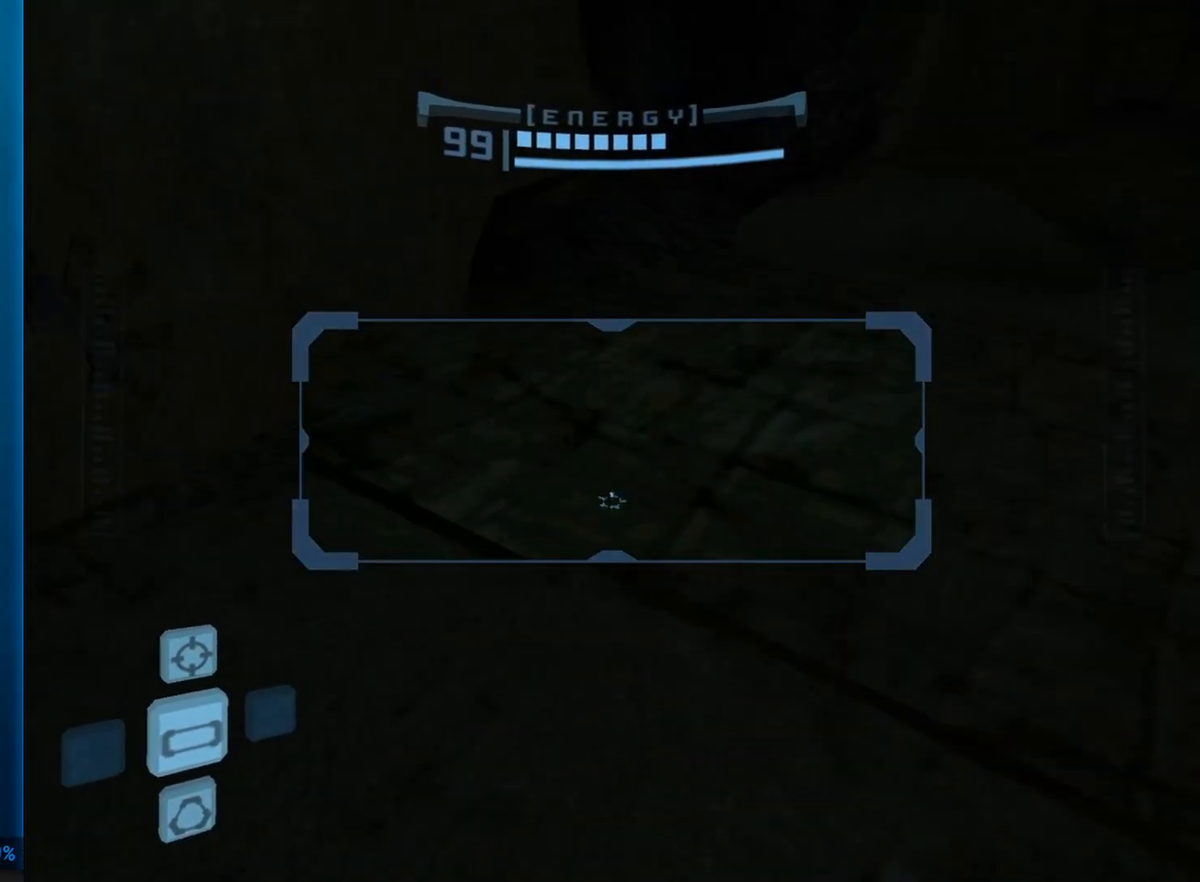
{"buttons": ["B", "L1"], "left_stick": "up", "right_stick": "center", "button_events": [[17, "B", "up"], [67, "L1", "down"], [433, "B", "down"]]}
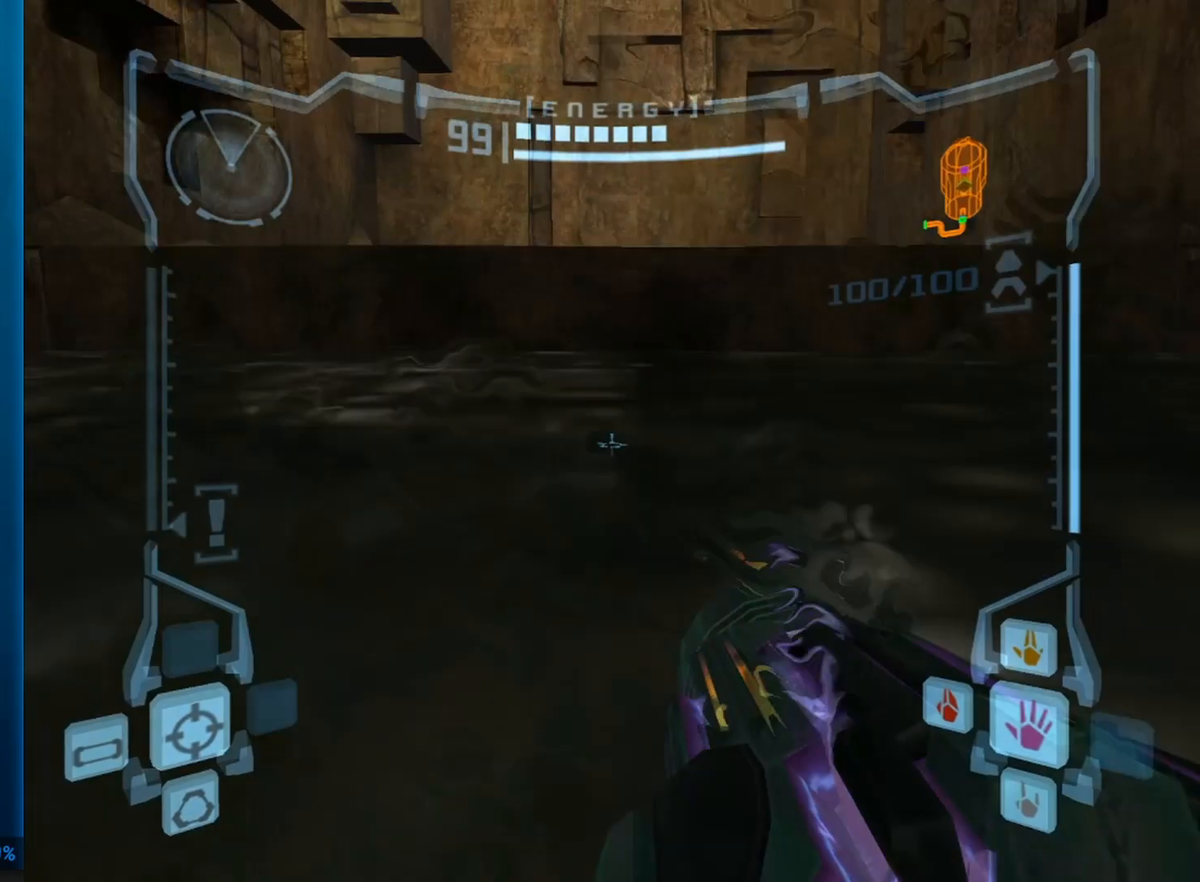
{"buttons": ["L1"], "left_stick": "up", "right_stick": "center", "button_events": [[250, "B", "up"]]}
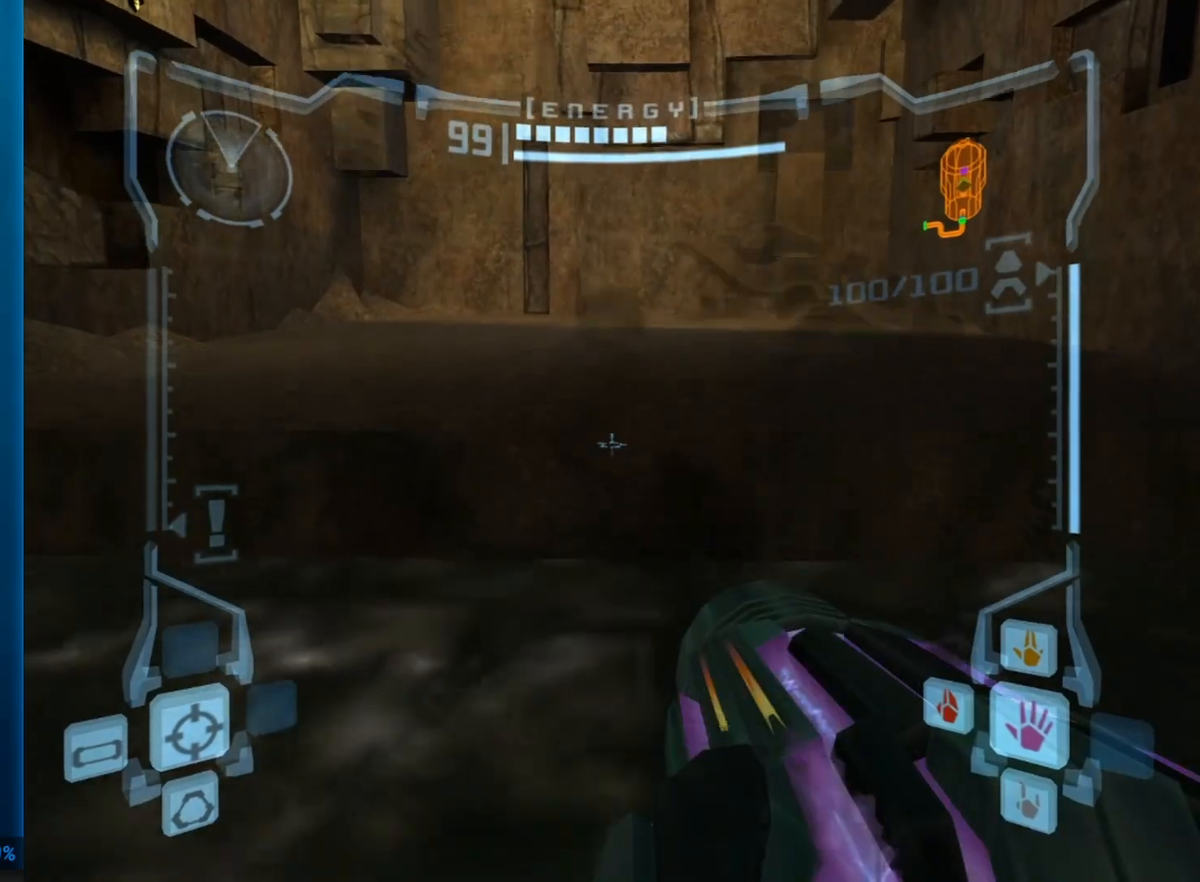
{"buttons": ["L1"], "left_stick": "center", "right_stick": "center", "button_events": [[33, "R1", "down"], [450, "R1", "up"]]}
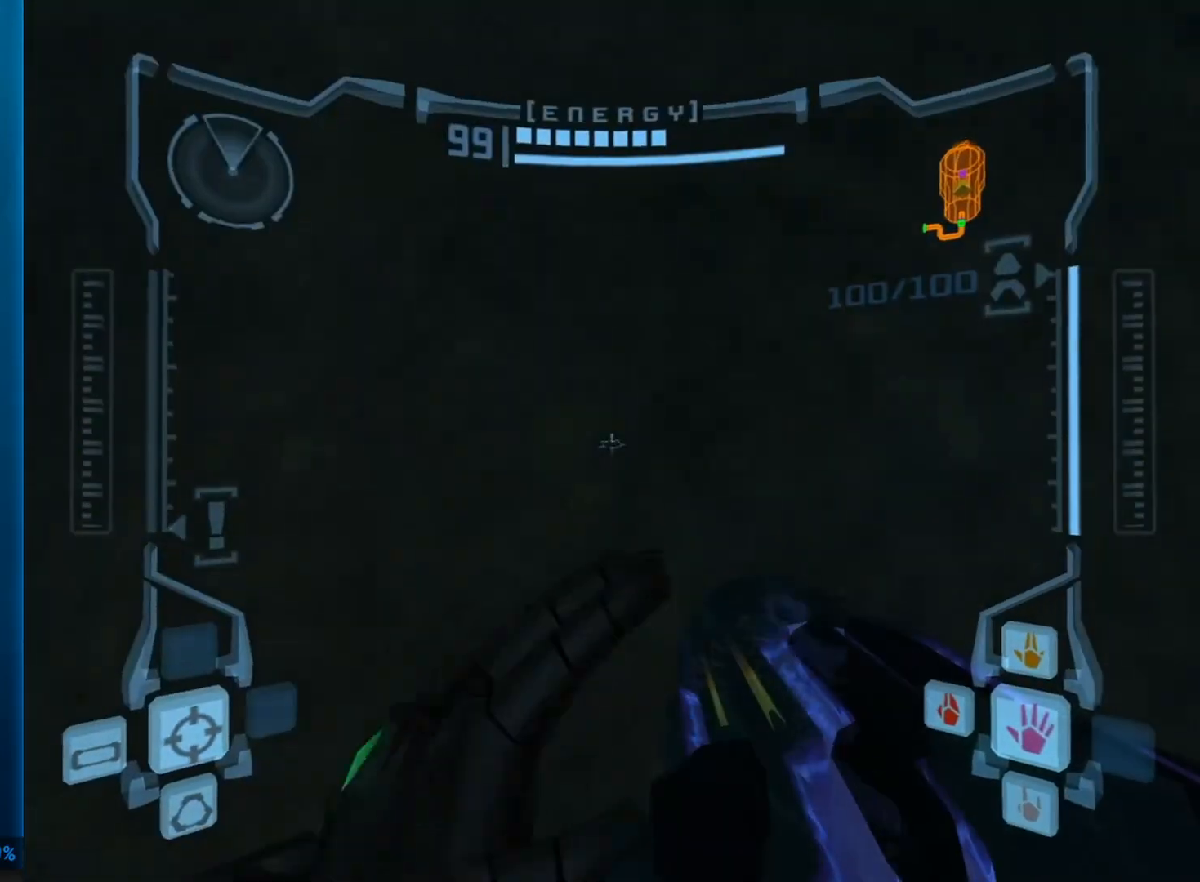
{"buttons": ["L1"], "left_stick": "center", "right_stick": "center", "button_events": [[50, "L1", "up"], [300, "L1", "down"]]}
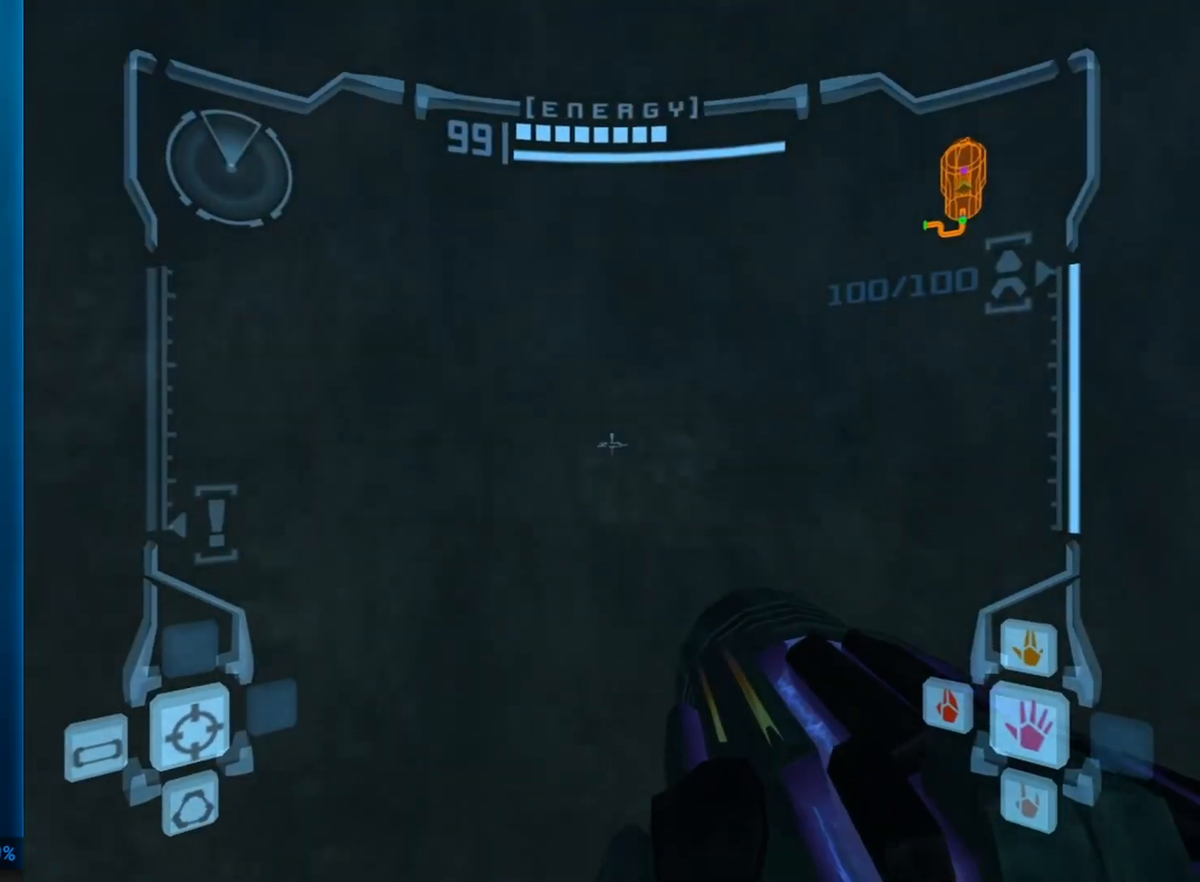
{"buttons": ["L1"], "left_stick": "up", "right_stick": "center", "button_events": []}
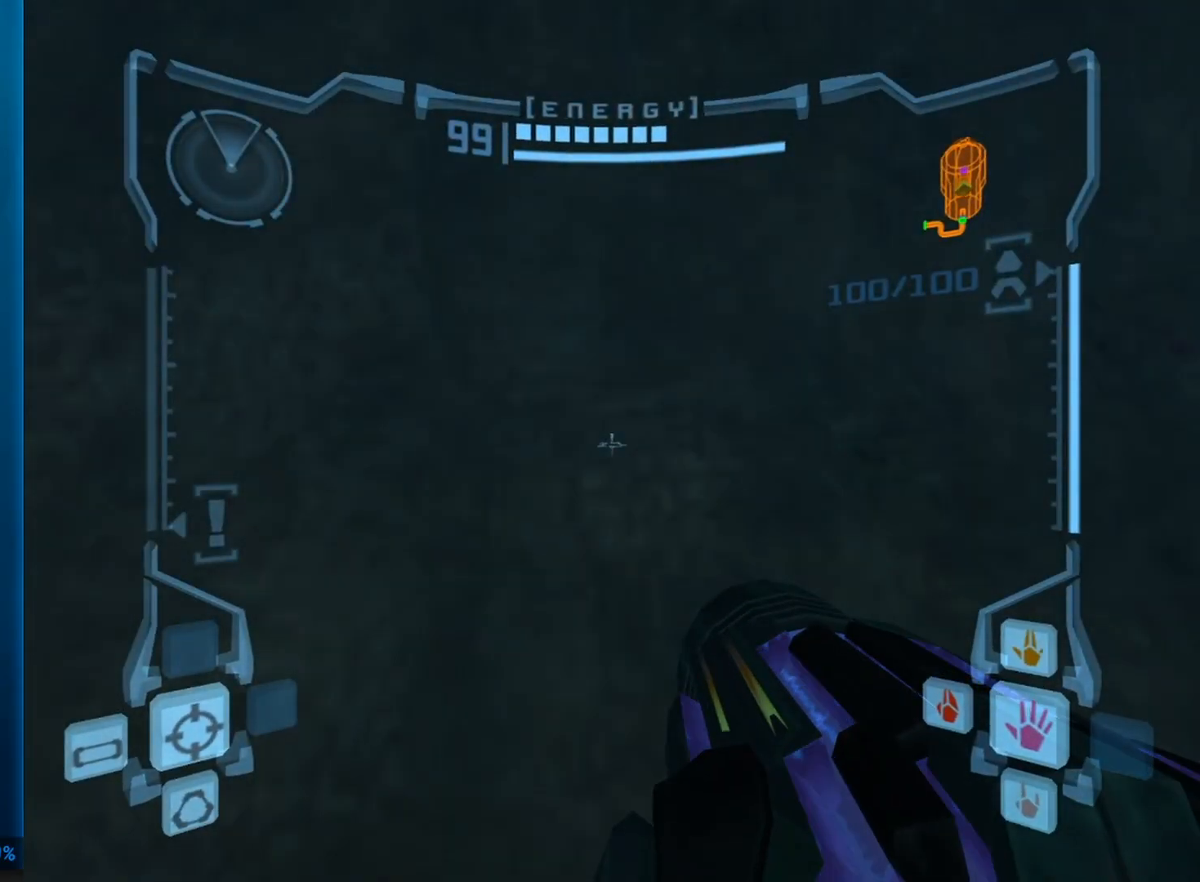
{"buttons": ["B", "L1"], "left_stick": "up", "right_stick": "center", "button_events": [[450, "B", "down"]]}
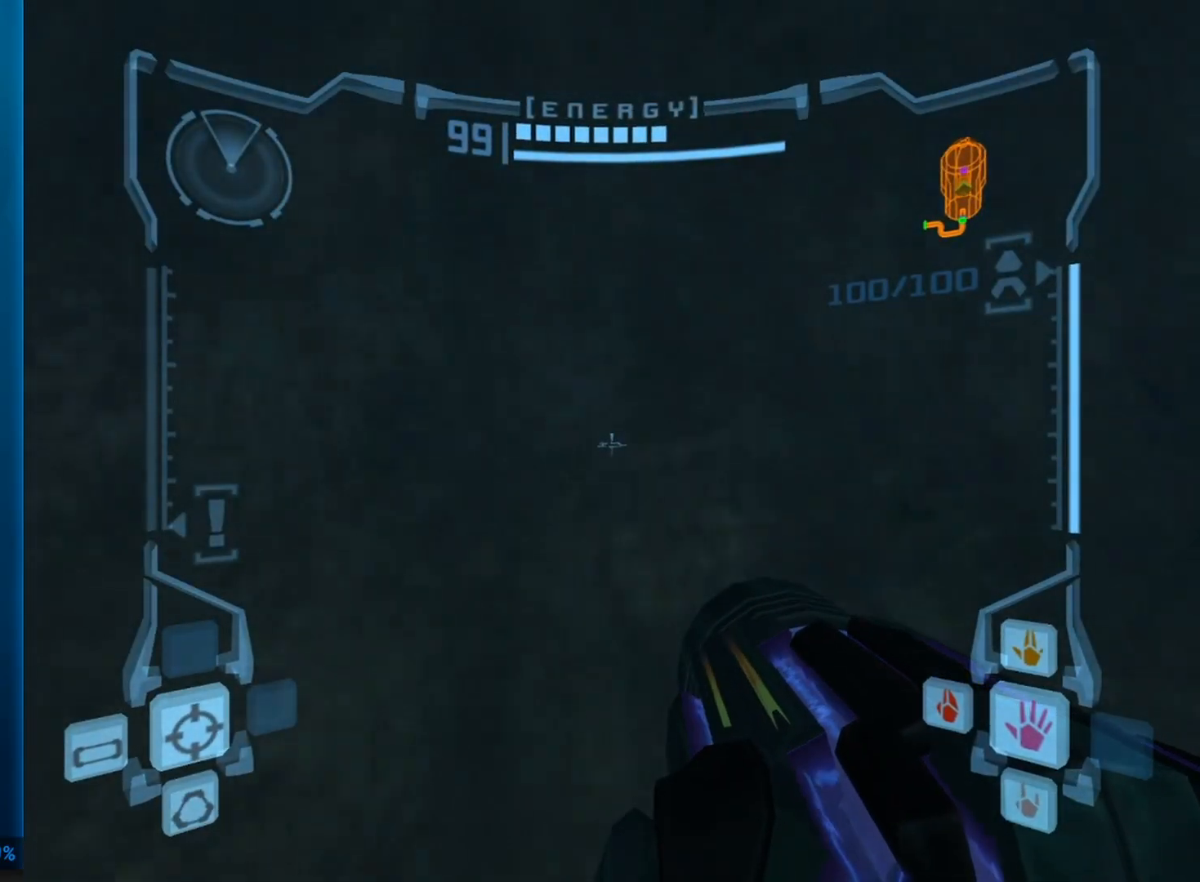
{"buttons": ["L1"], "left_stick": "center", "right_stick": "center", "button_events": [[283, "B", "up"]]}
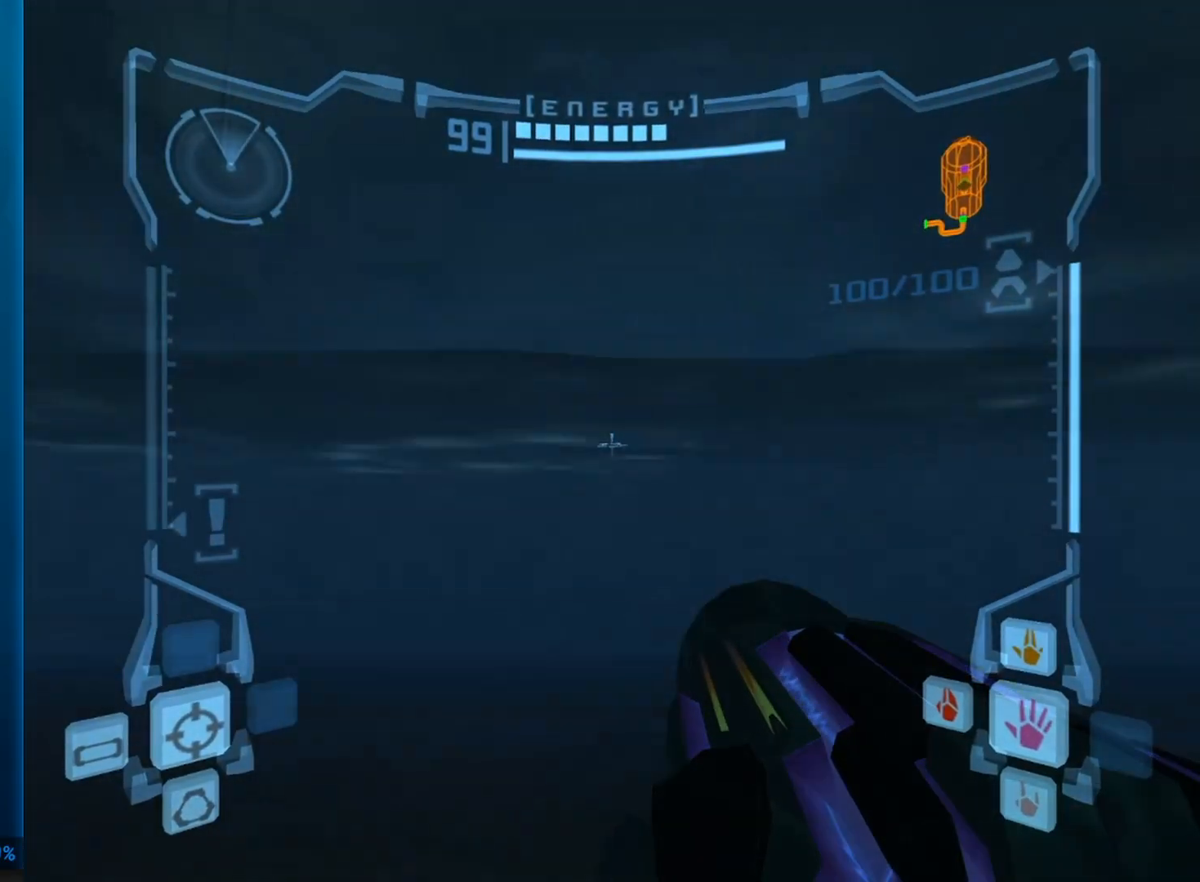
{"buttons": ["L1"], "left_stick": "up", "right_stick": "center", "button_events": [[217, "B", "down"], [417, "B", "up"]]}
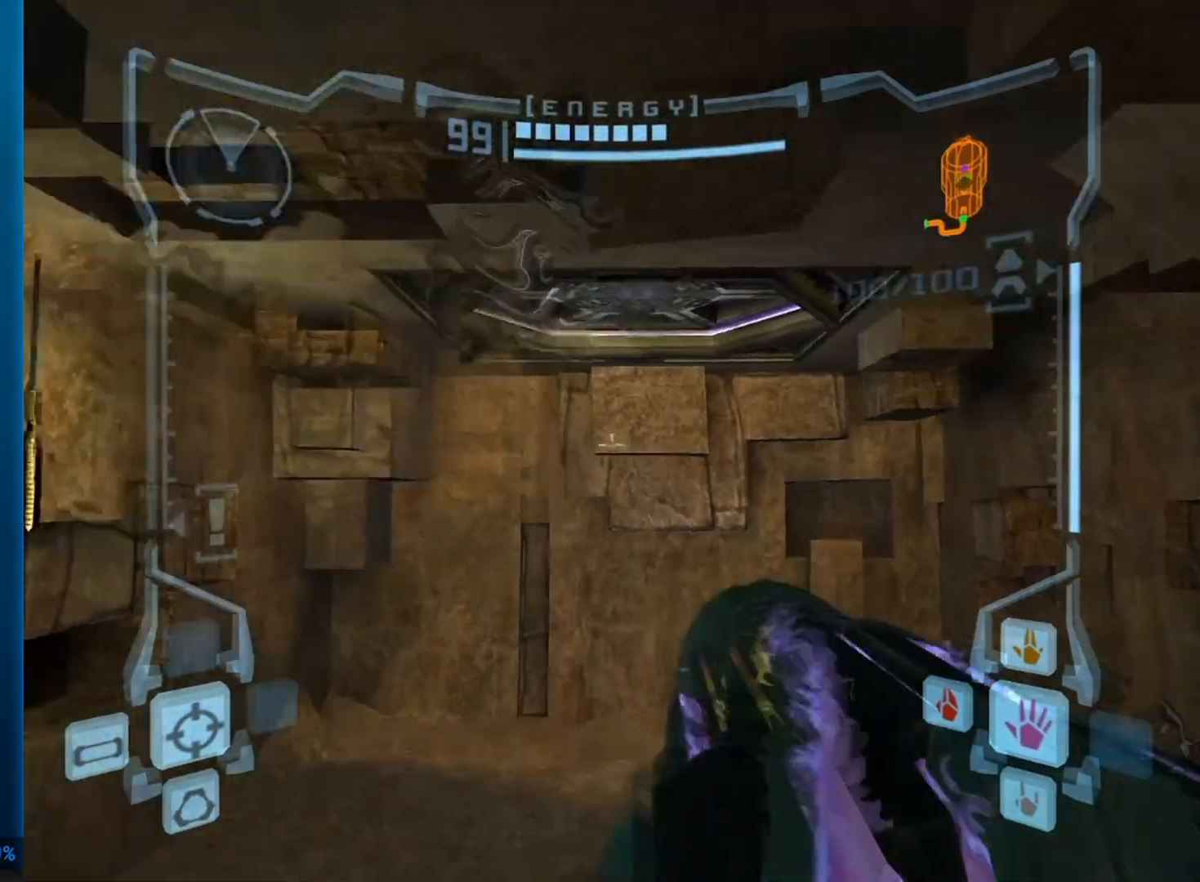
{"buttons": ["L1", "R1"], "left_stick": "down", "right_stick": "center", "button_events": [[250, "R1", "down"]]}
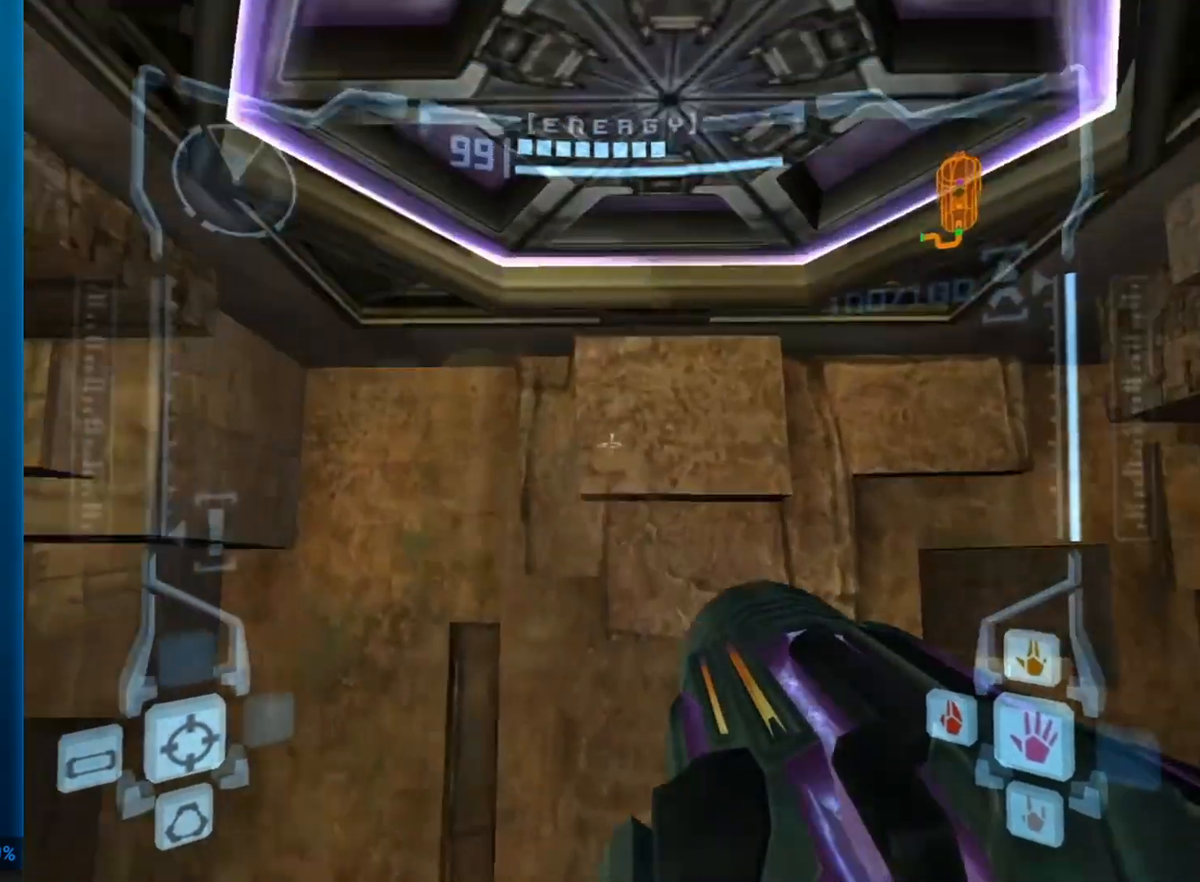
{"buttons": ["A", "L1", "R1"], "left_stick": "down", "right_stick": "center", "button_events": [[433, "A", "down"]]}
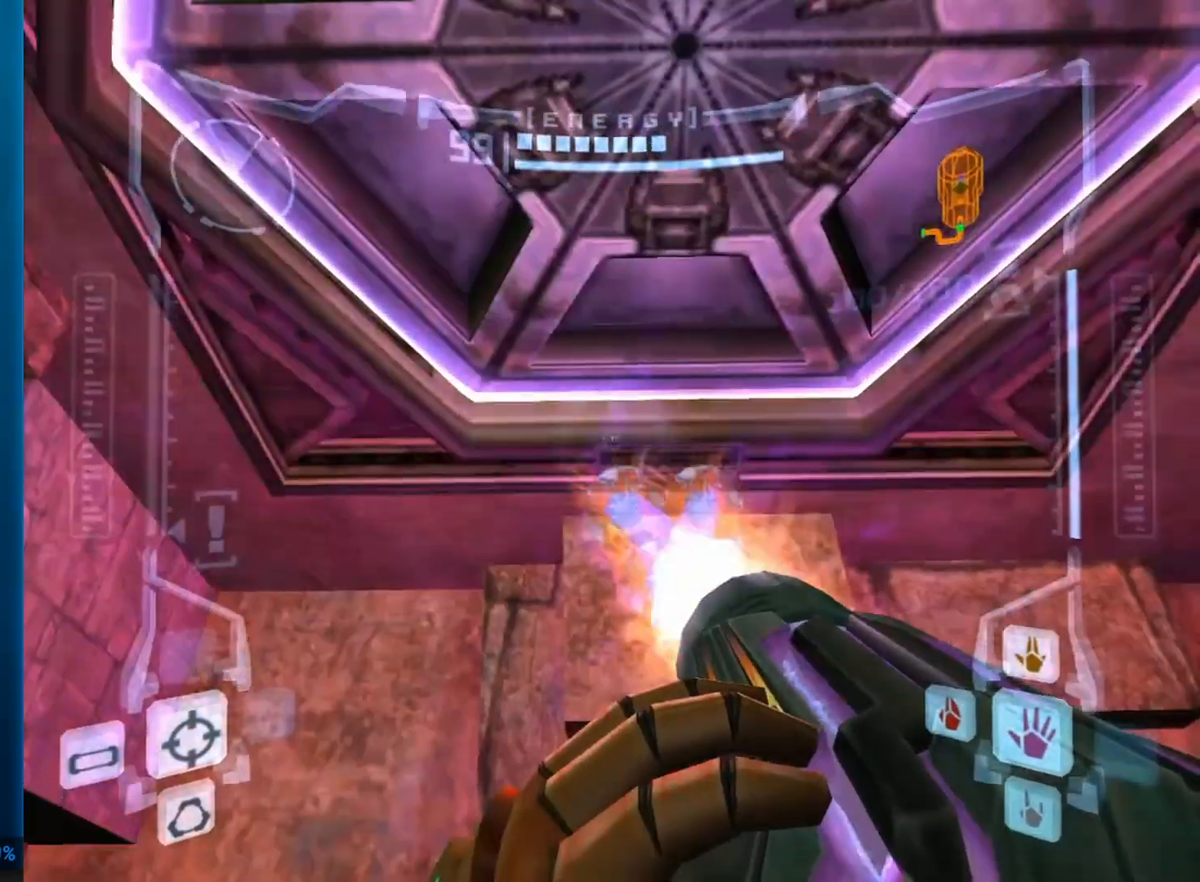
{"buttons": ["L1"], "left_stick": "up-left", "right_stick": "center", "button_events": [[50, "A", "up"], [83, "R1", "up"], [300, "A", "down"], [383, "A", "up"]]}
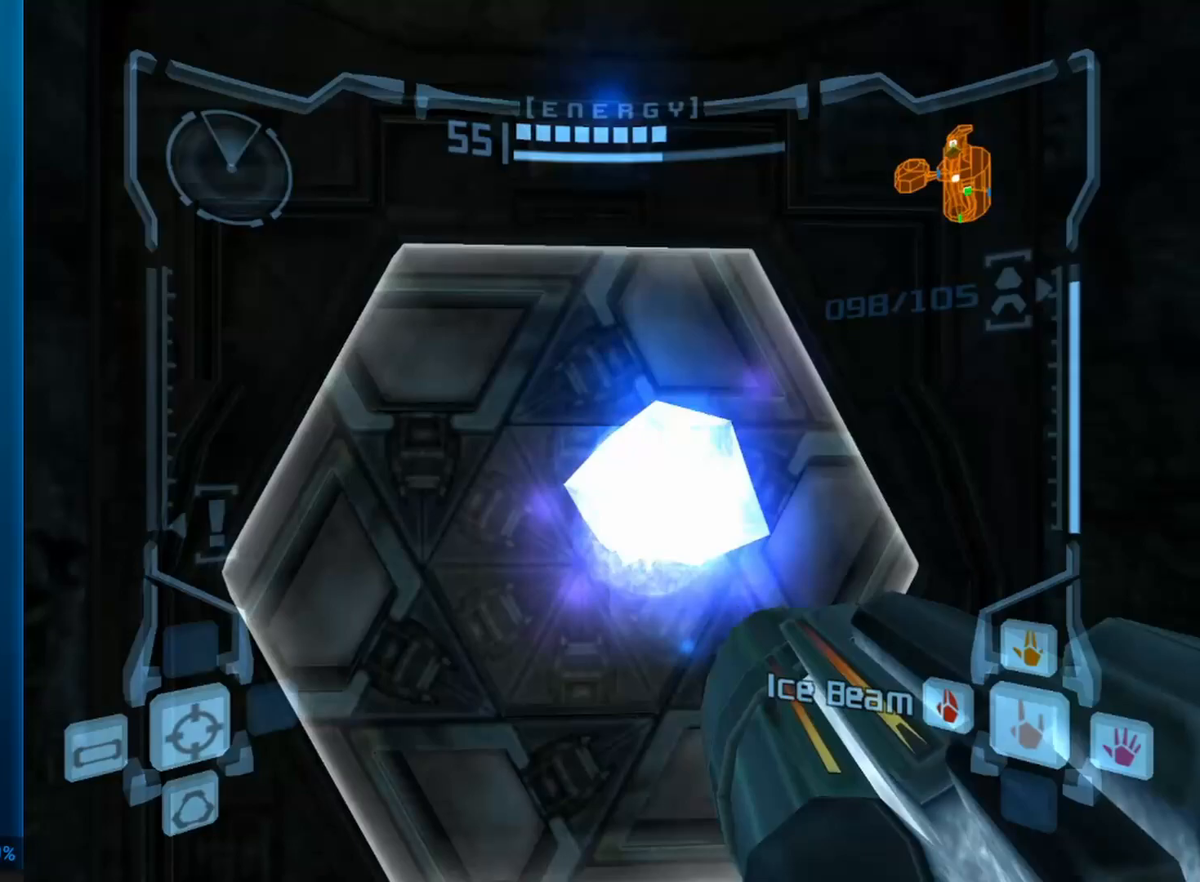
{"buttons": [], "left_stick": "center", "right_stick": "center", "button_events": [[100, "X", "down"], [200, "X", "up"], [300, "L1", "up"]]}
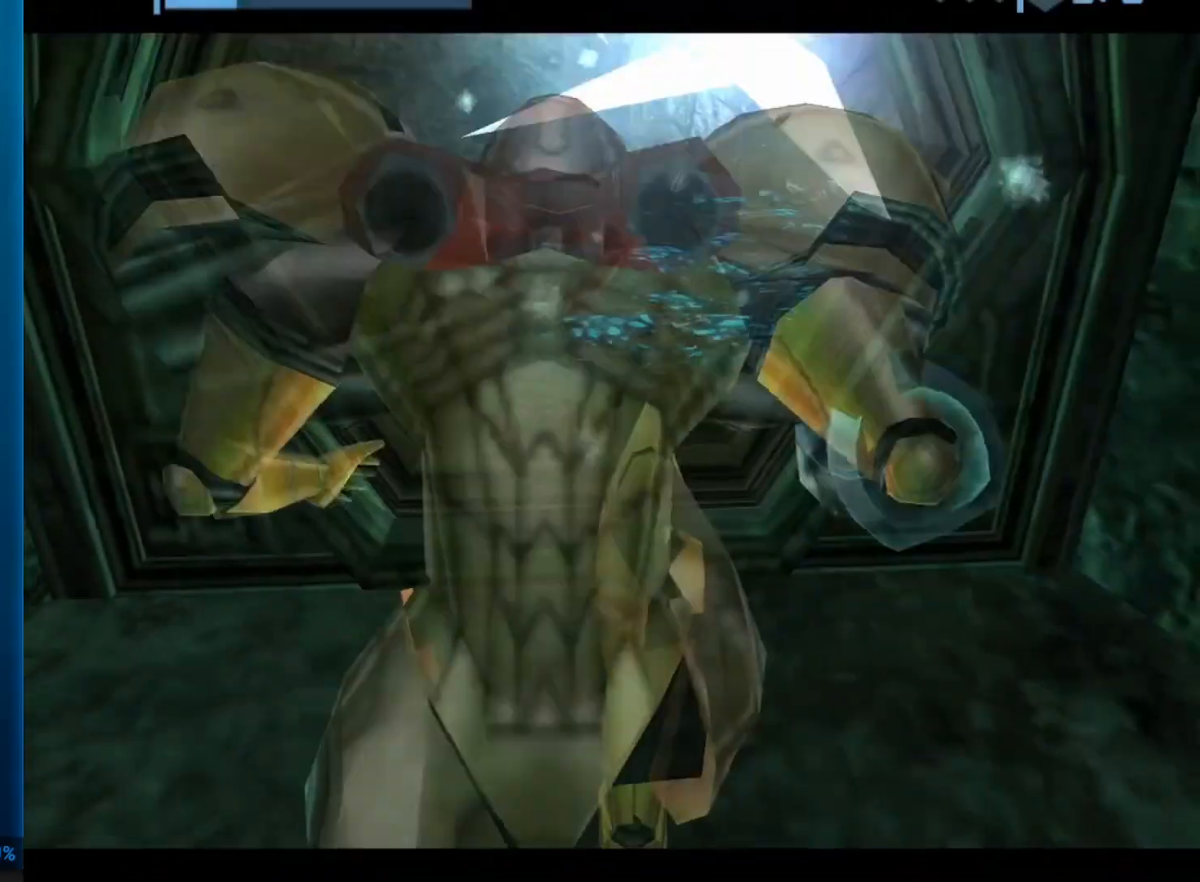
{"buttons": [], "left_stick": "center", "right_stick": "center", "button_events": []}
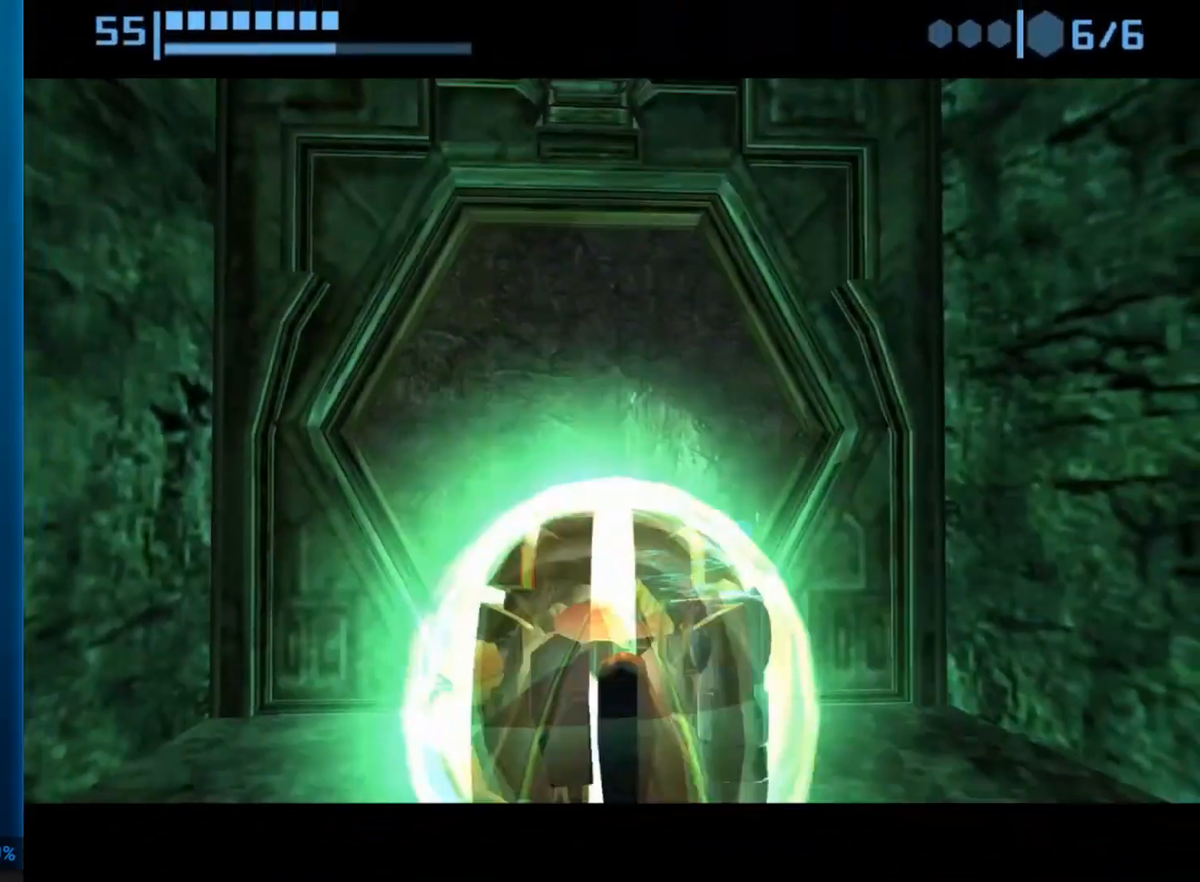
{"buttons": [], "left_stick": "center", "right_stick": "center", "button_events": []}
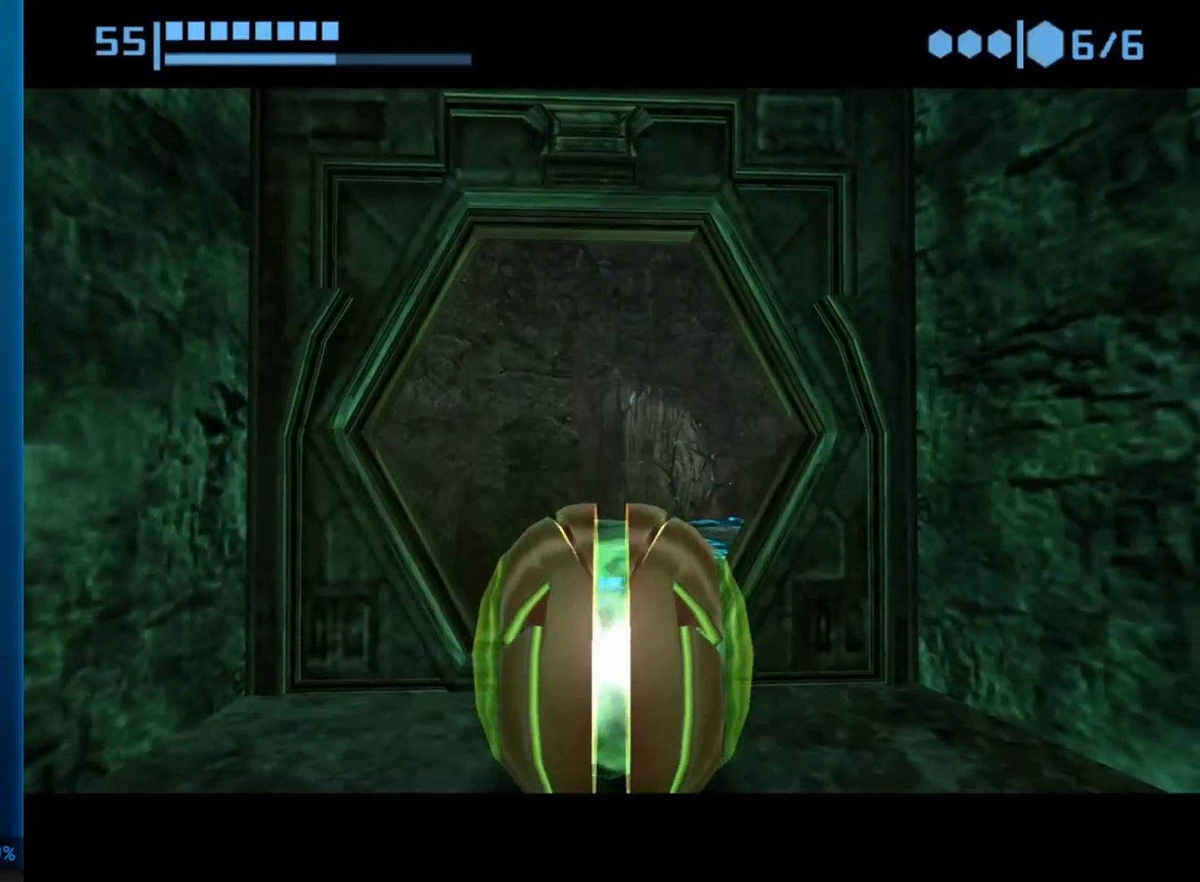
{"buttons": [], "left_stick": "center", "right_stick": "center", "button_events": []}
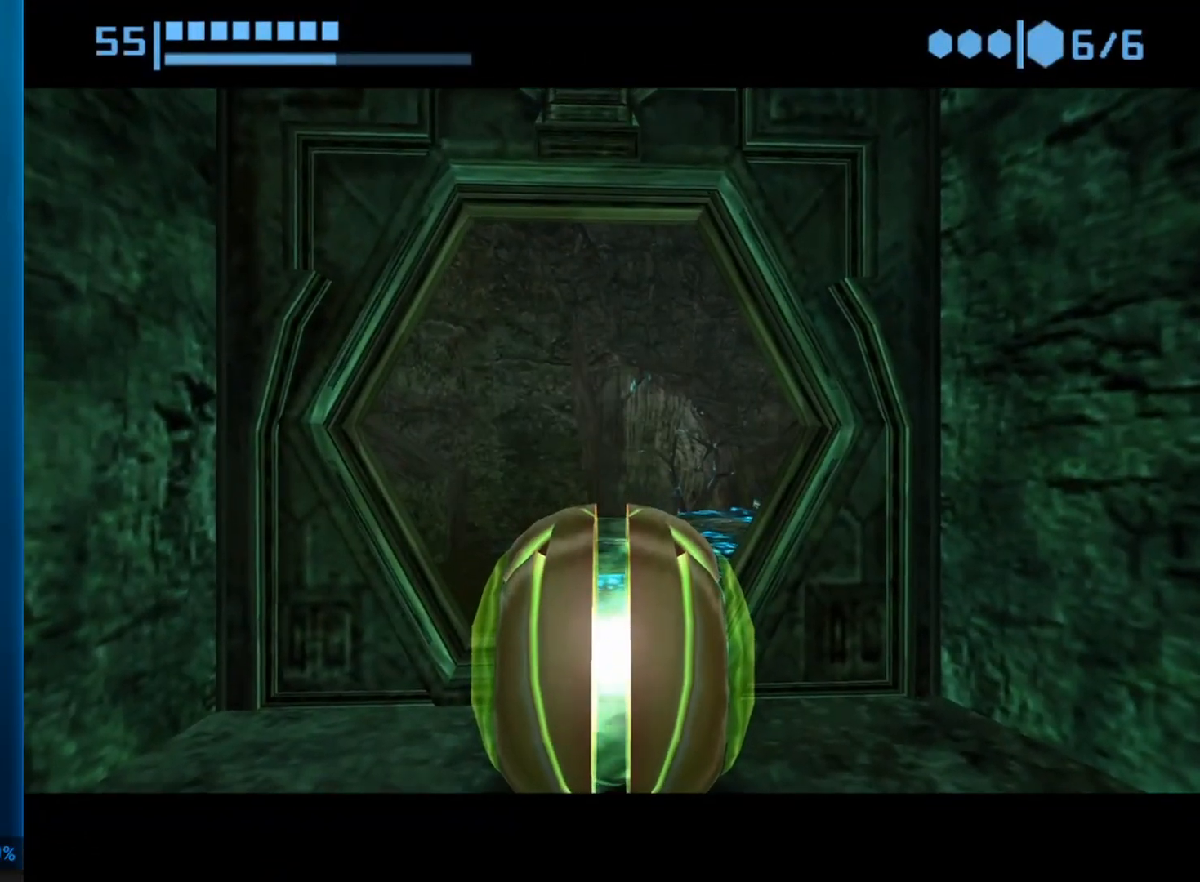
{"buttons": [], "left_stick": "center", "right_stick": "center", "button_events": []}
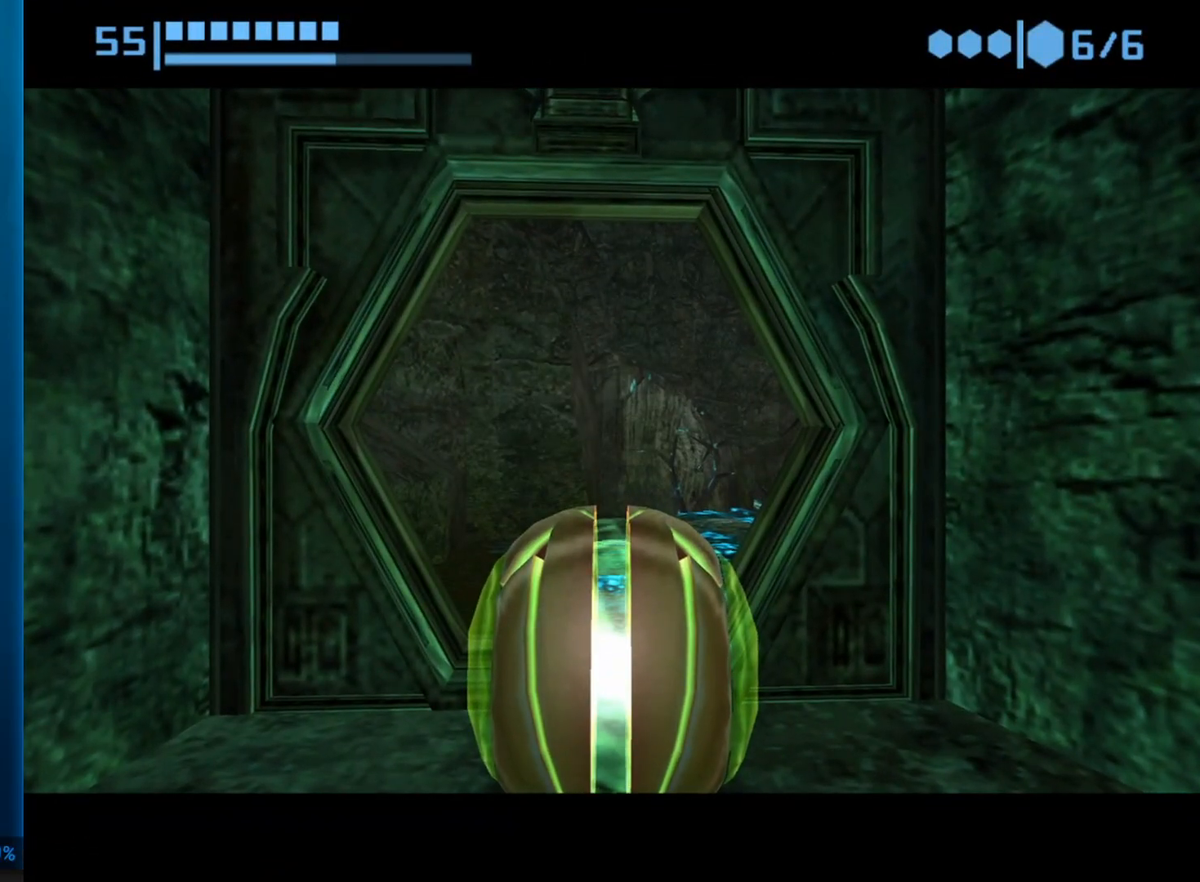
{"buttons": [], "left_stick": "up", "right_stick": "center", "button_events": []}
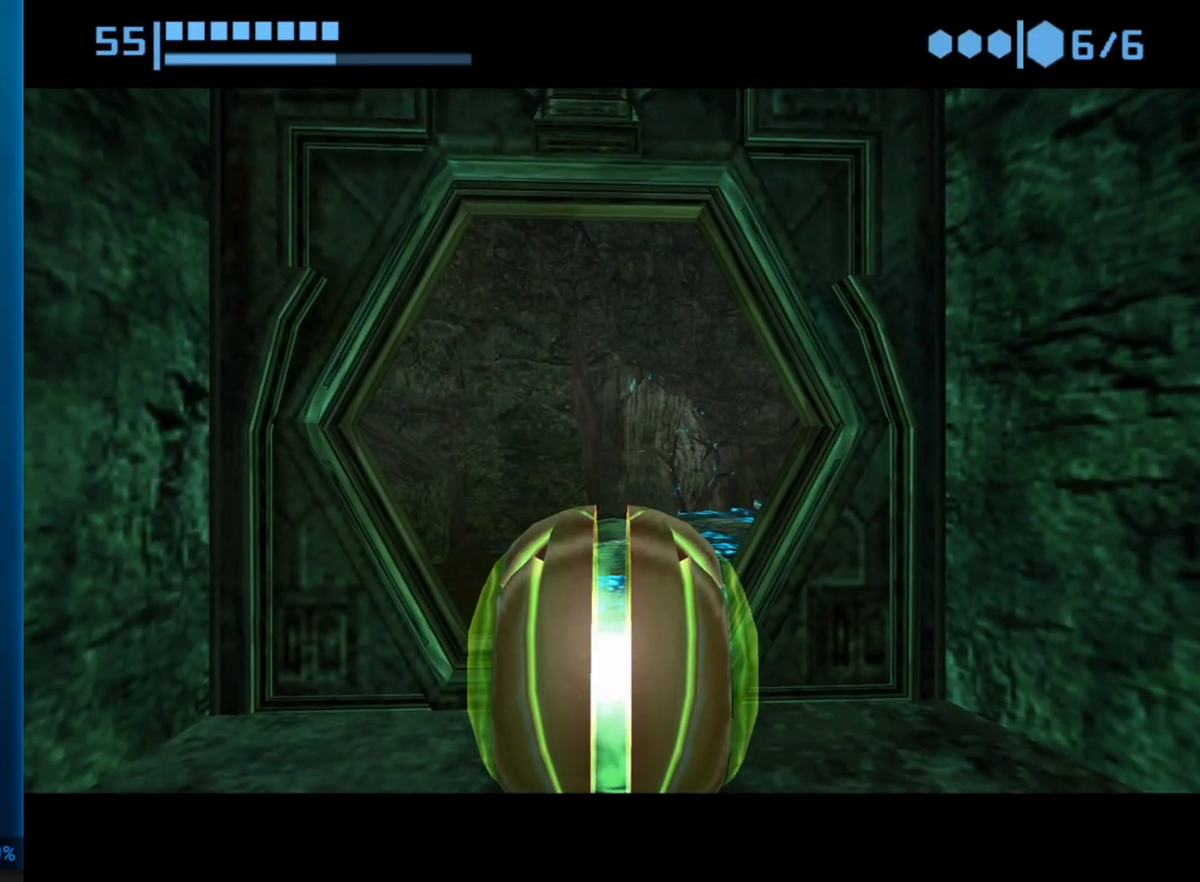
{"buttons": [], "left_stick": "center", "right_stick": "center", "button_events": []}